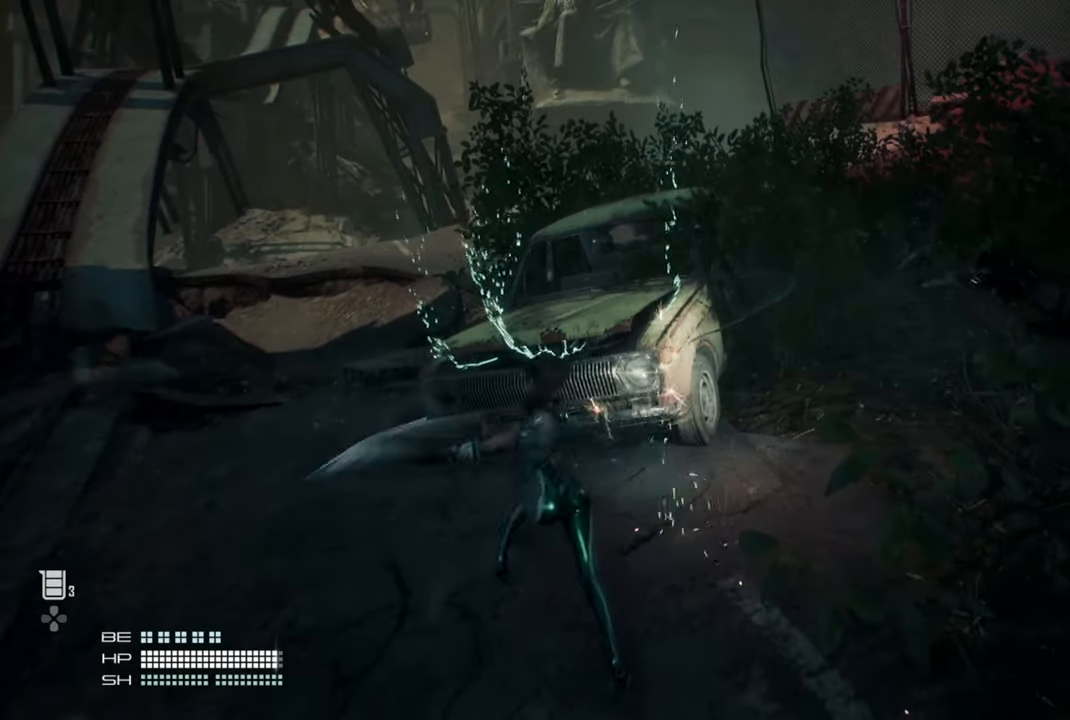
Gameplay with a controller (PlayStation layout); each line is a JSON object with the inputs held at the frame after it (dt_ms = milliseconds from this image to that frame). "events" lists button and stick changes between this image and that frame as [ms after this image, input, new state], when the widget could be followed in between. Not read: L3.
{"dt_ms": 500, "buttons": [], "left_stick": "up", "right_stick": "center", "events": [[84, "TRIANGLE", "down"], [184, "TRIANGLE", "up"]]}
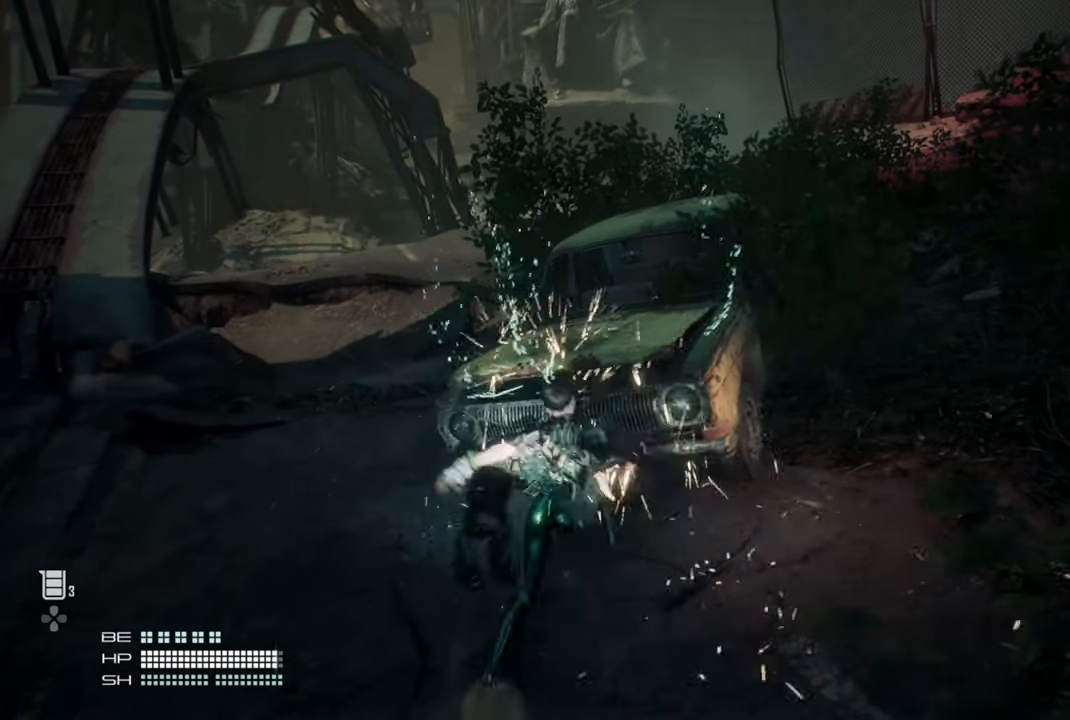
{"dt_ms": 500, "buttons": [], "left_stick": "up", "right_stick": "center", "events": []}
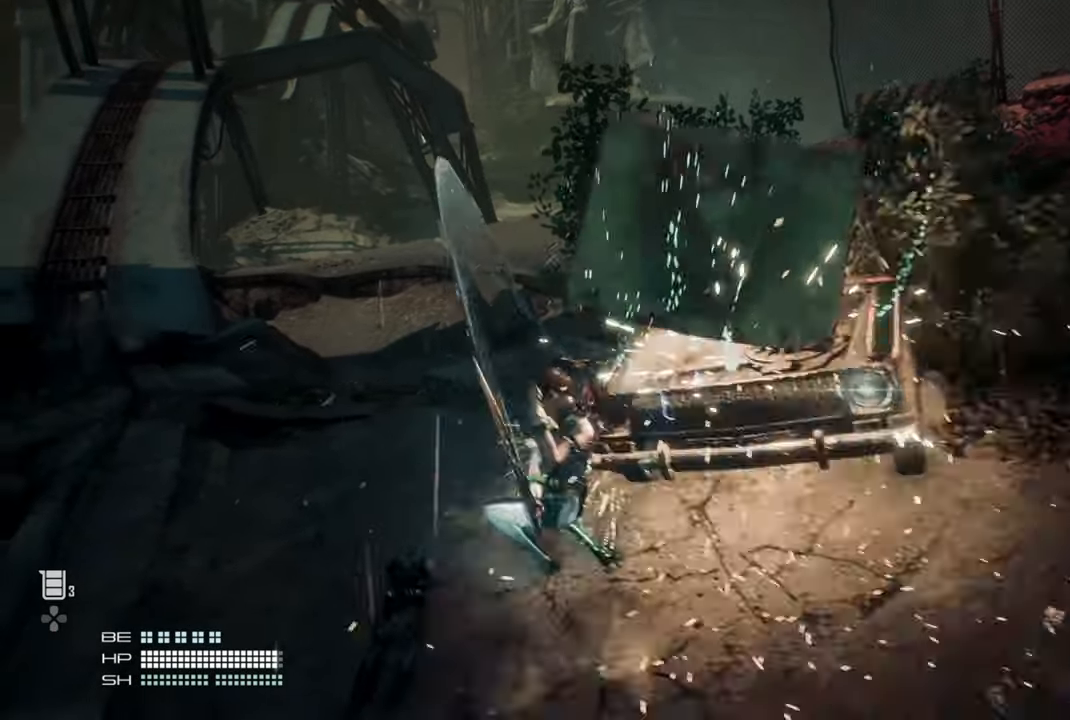
{"dt_ms": 500, "buttons": [], "left_stick": "center", "right_stick": "up-right", "events": [[267, "right_stick", "right"], [400, "right_stick", "up-right"], [450, "left_stick", "center"]]}
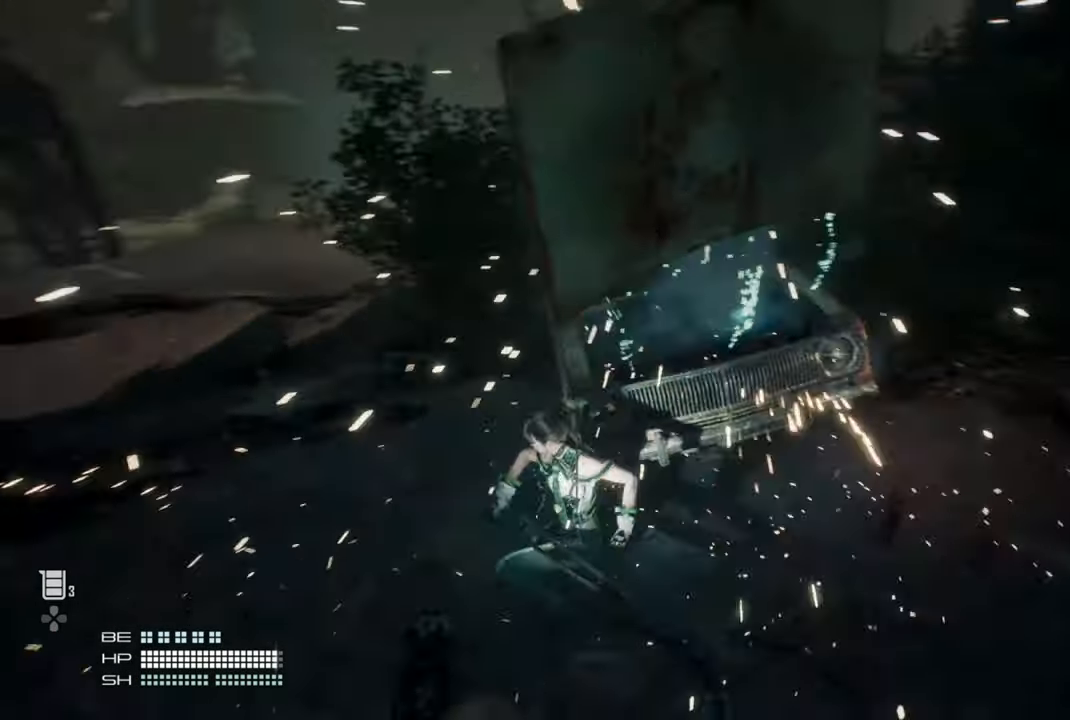
{"dt_ms": 500, "buttons": [], "left_stick": "up", "right_stick": "center", "events": [[134, "left_stick", "right"], [150, "right_stick", "right"], [300, "left_stick", "up"], [300, "right_stick", "center"]]}
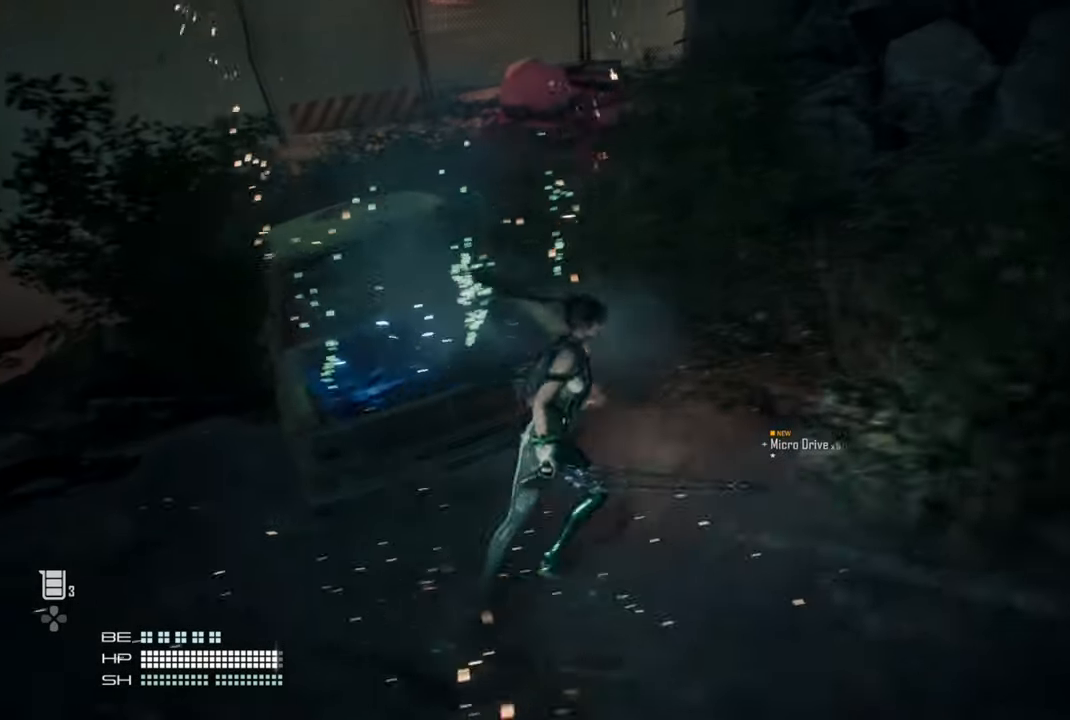
{"dt_ms": 500, "buttons": [], "left_stick": "up", "right_stick": "center", "events": []}
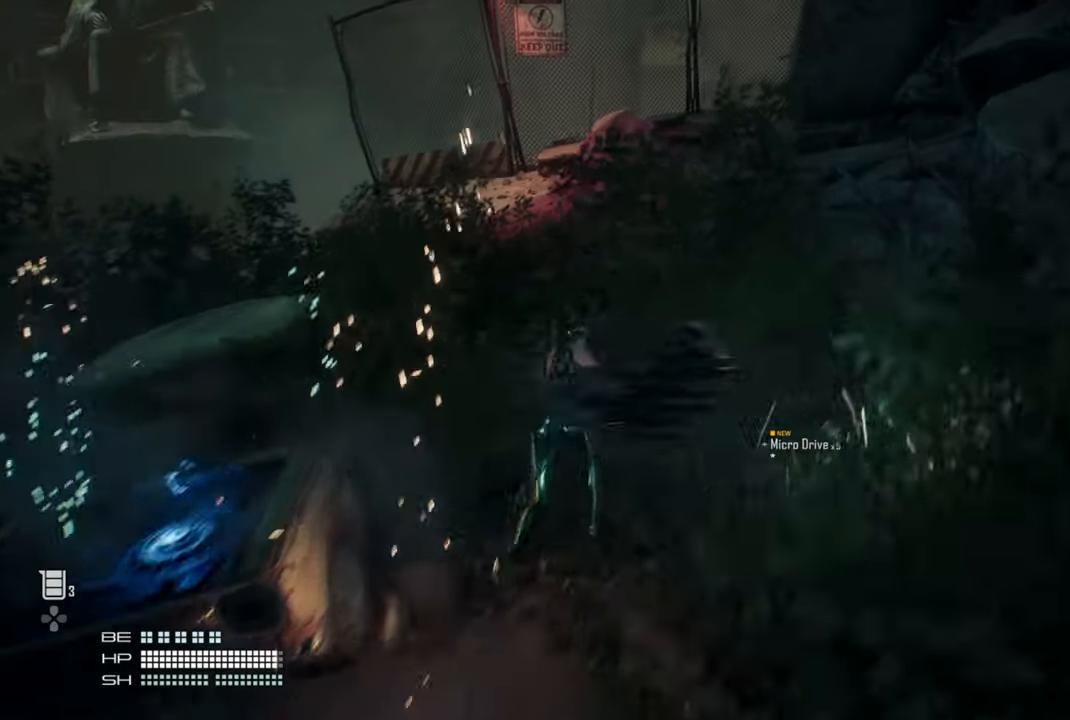
{"dt_ms": 500, "buttons": [], "left_stick": "up", "right_stick": "up-right", "events": [[317, "right_stick", "up-right"]]}
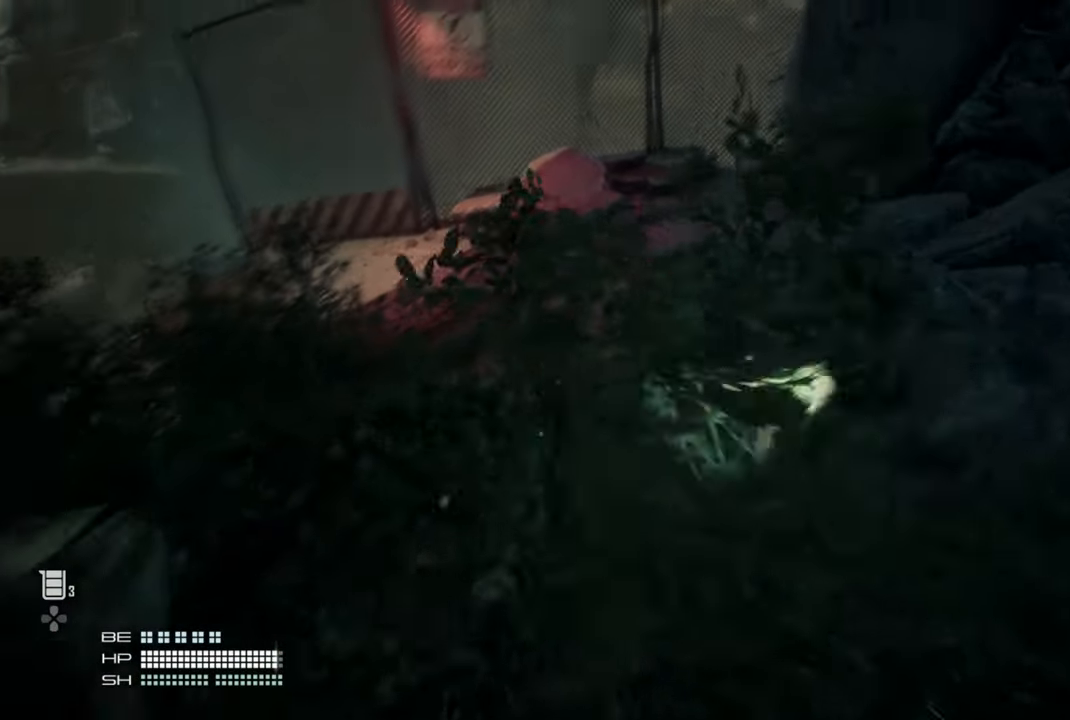
{"dt_ms": 500, "buttons": [], "left_stick": "up", "right_stick": "center", "events": [[100, "right_stick", "center"]]}
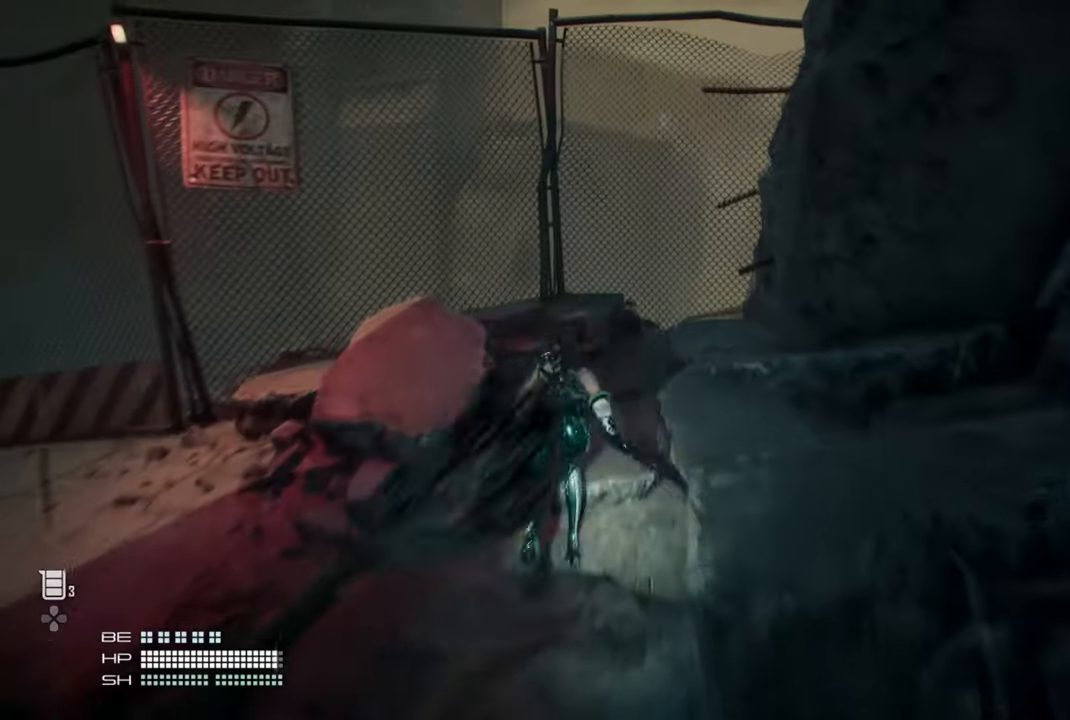
{"dt_ms": 500, "buttons": [], "left_stick": "up", "right_stick": "center", "events": [[184, "CROSS", "down"], [500, "CROSS", "up"]]}
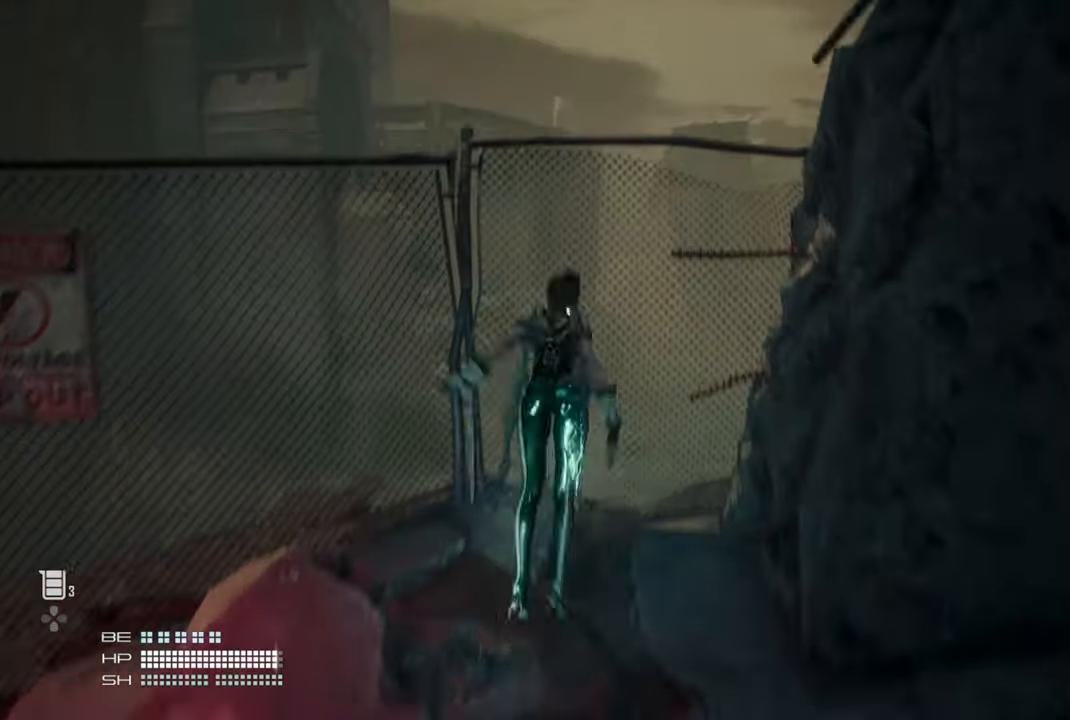
{"dt_ms": 500, "buttons": [], "left_stick": "up", "right_stick": "center", "events": [[34, "CROSS", "down"], [234, "CROSS", "up"], [350, "CROSS", "down"], [484, "CROSS", "up"]]}
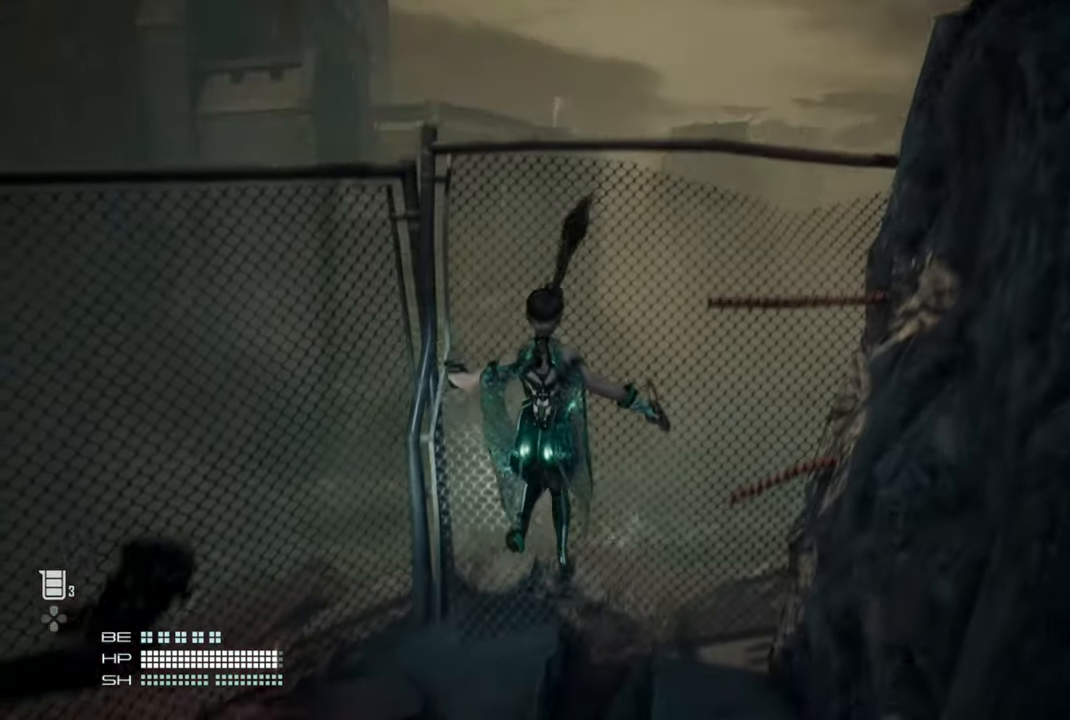
{"dt_ms": 500, "buttons": ["CROSS"], "left_stick": "up", "right_stick": "center", "events": [[217, "CROSS", "down"]]}
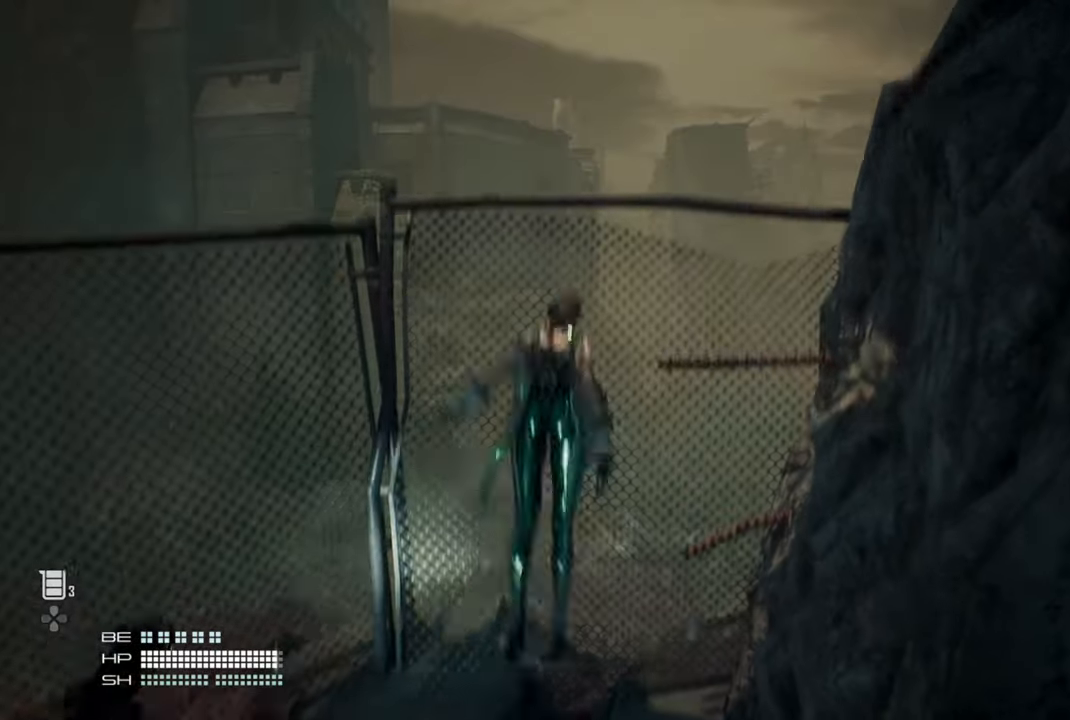
{"dt_ms": 500, "buttons": [], "left_stick": "up", "right_stick": "down-right", "events": [[117, "CROSS", "up"], [234, "CROSS", "down"], [350, "CROSS", "up"], [434, "right_stick", "down-right"]]}
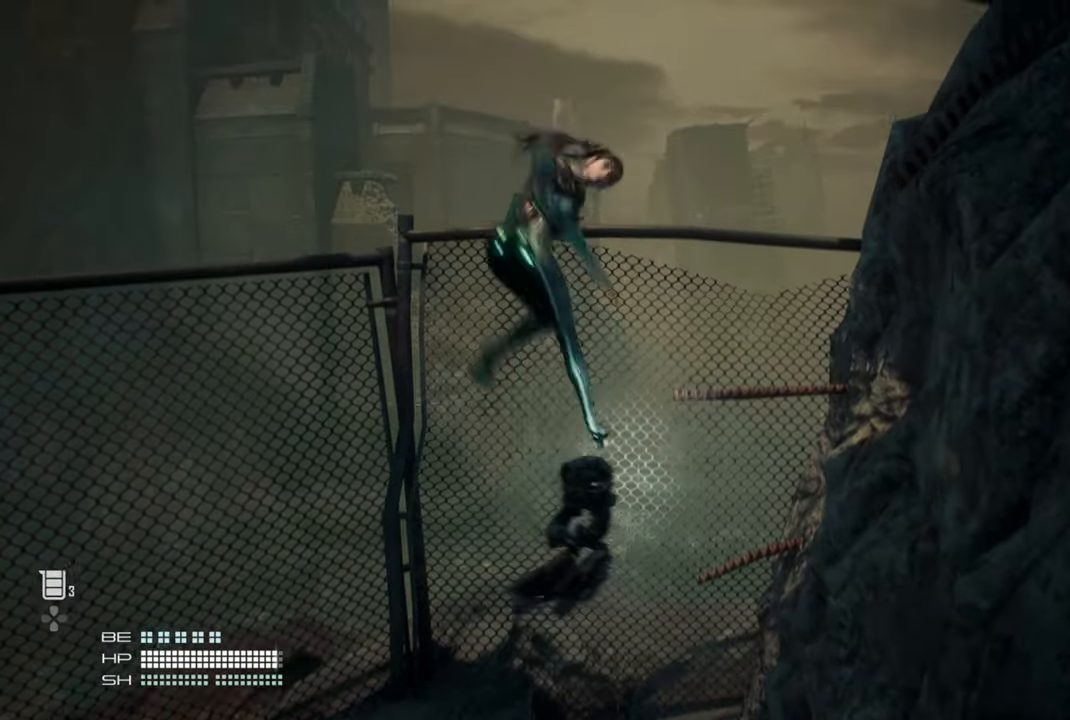
{"dt_ms": 500, "buttons": [], "left_stick": "up", "right_stick": "center", "events": [[417, "right_stick", "center"]]}
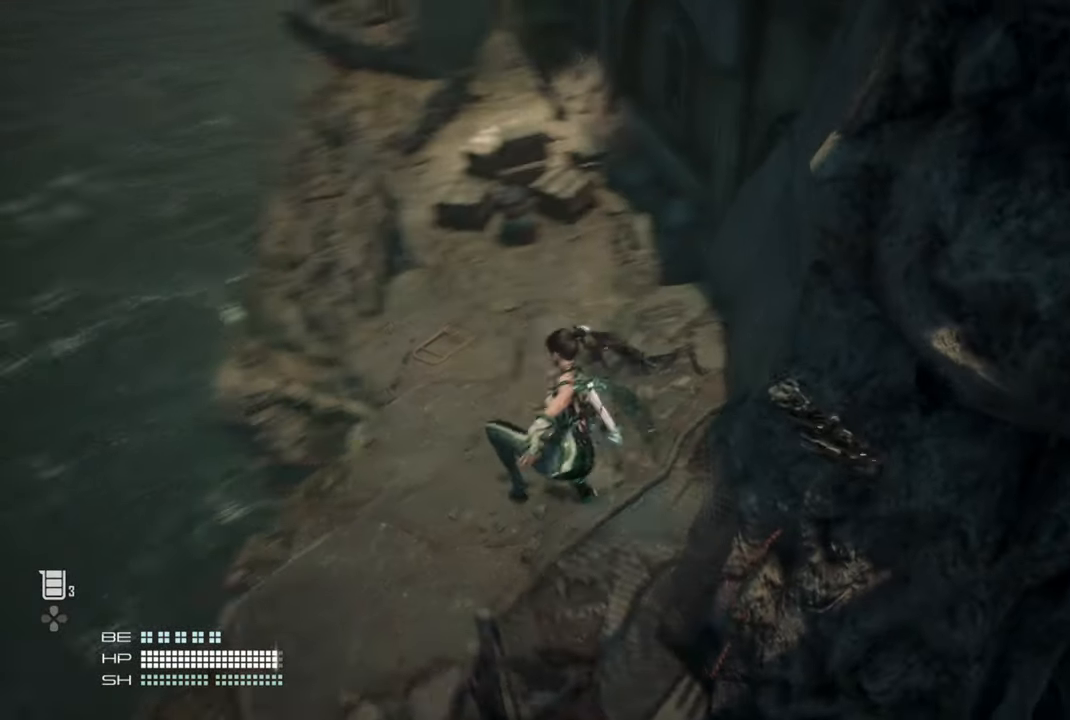
{"dt_ms": 500, "buttons": ["CIRCLE"], "left_stick": "up", "right_stick": "center", "events": [[167, "CIRCLE", "down"], [267, "CIRCLE", "up"], [450, "CIRCLE", "down"]]}
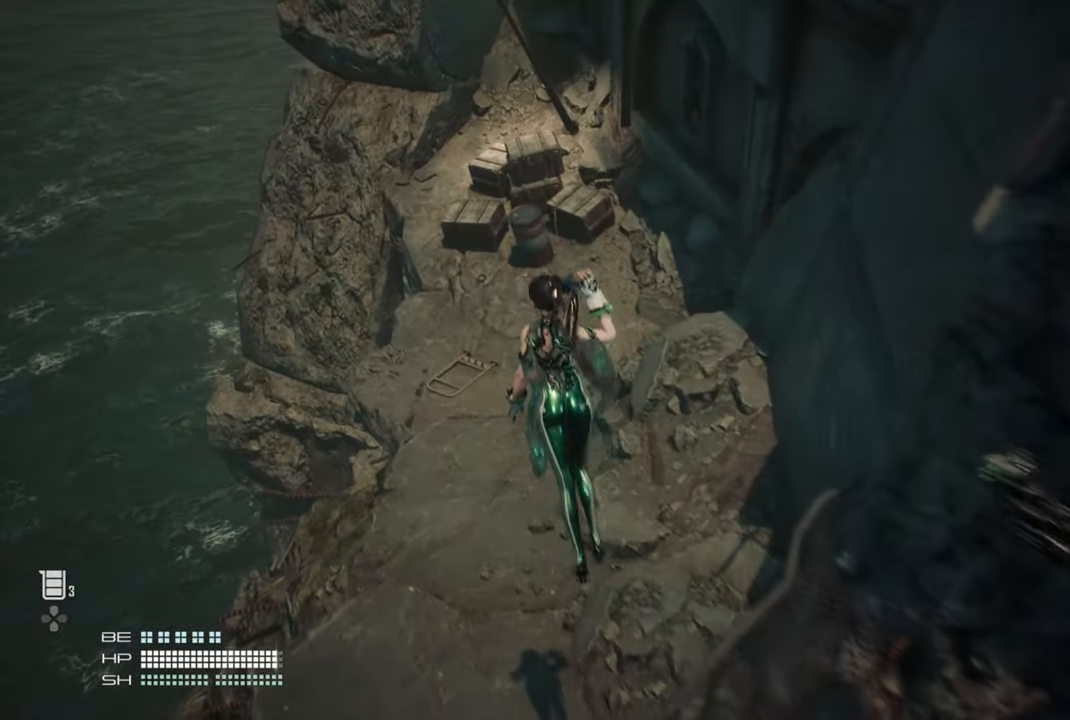
{"dt_ms": 500, "buttons": [], "left_stick": "up", "right_stick": "center", "events": [[100, "CIRCLE", "up"]]}
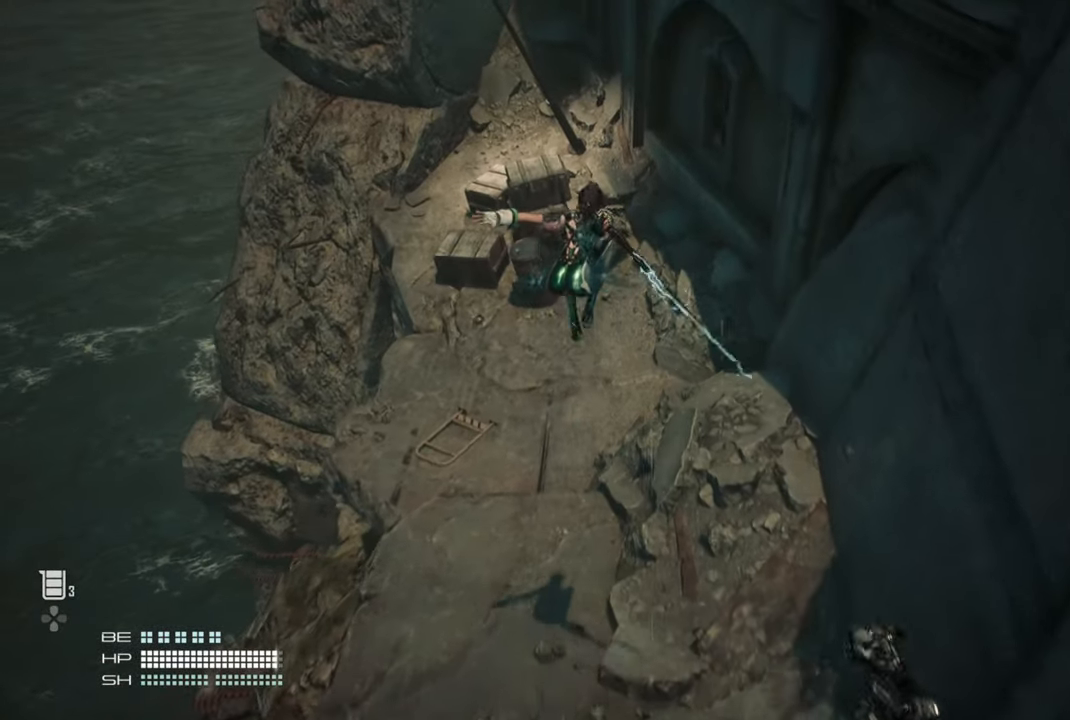
{"dt_ms": 500, "buttons": [], "left_stick": "up", "right_stick": "center", "events": []}
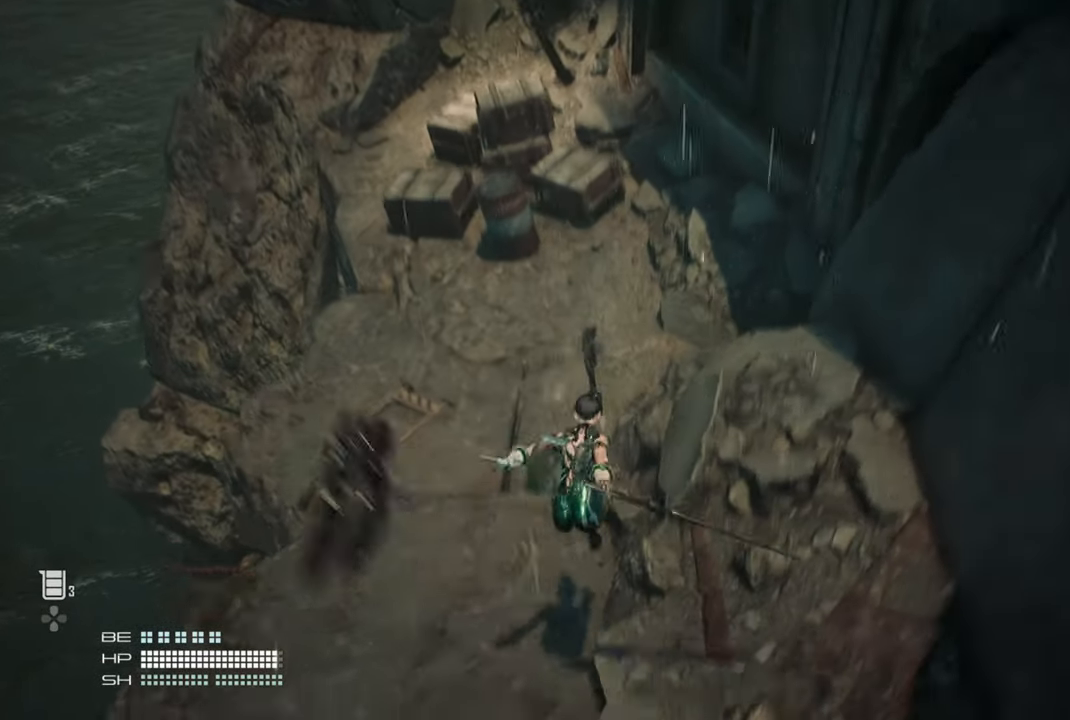
{"dt_ms": 500, "buttons": [], "left_stick": "up", "right_stick": "center", "events": []}
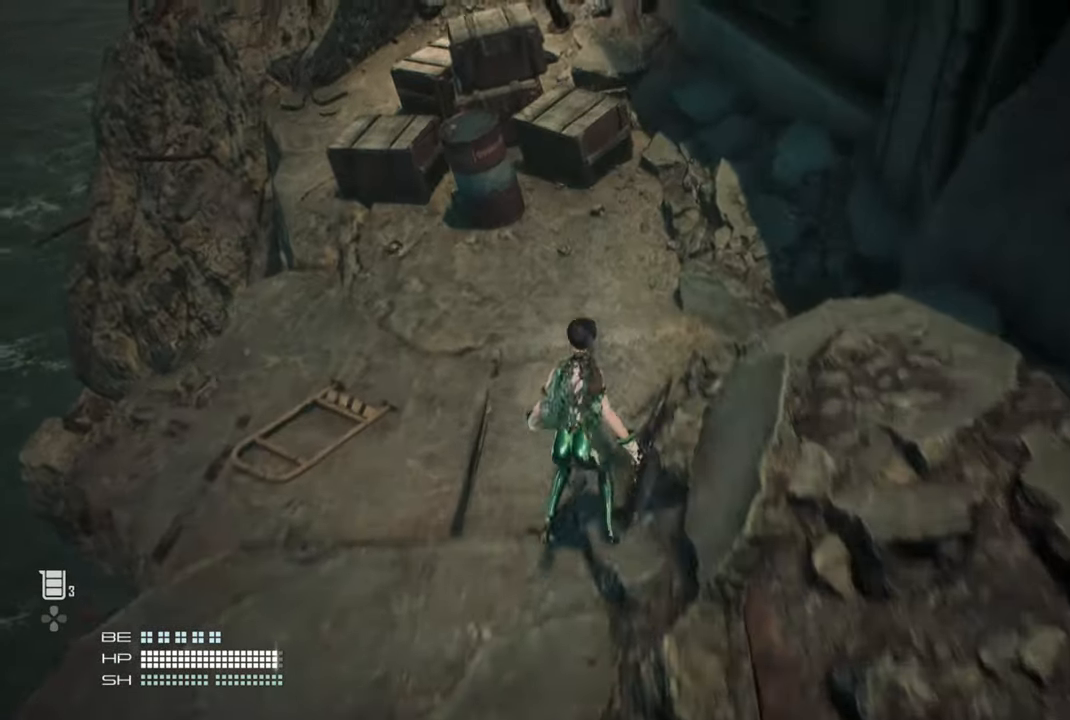
{"dt_ms": 500, "buttons": ["SQUARE"], "left_stick": "up", "right_stick": "center", "events": [[500, "SQUARE", "down"]]}
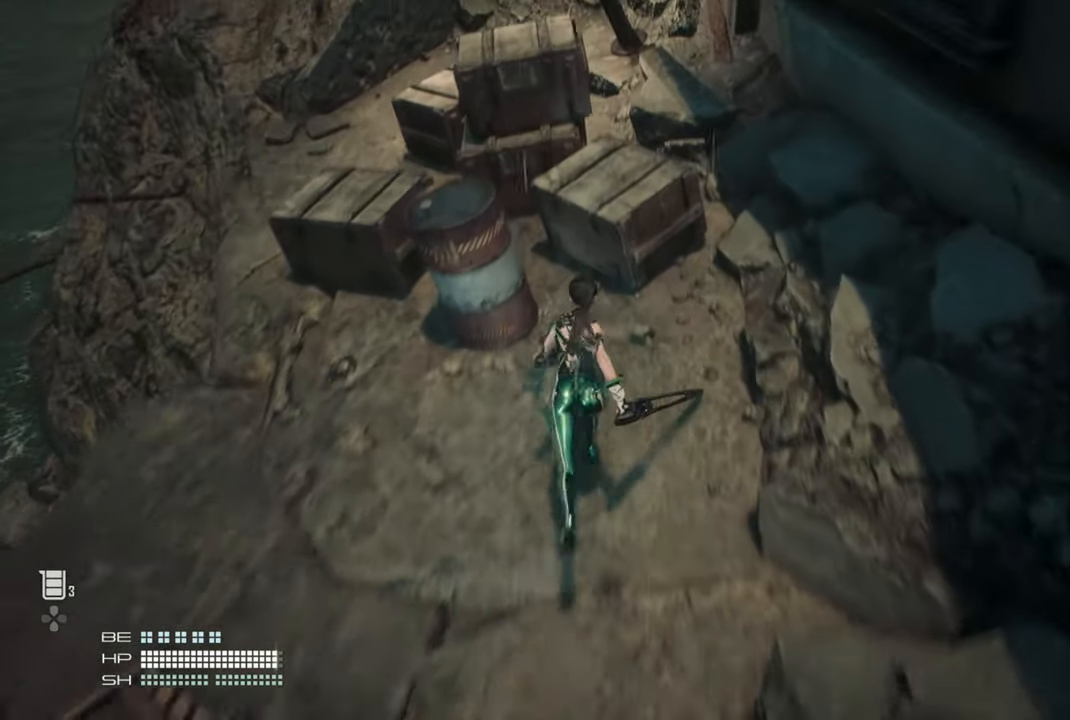
{"dt_ms": 500, "buttons": [], "left_stick": "up", "right_stick": "down-left", "events": [[117, "SQUARE", "up"], [300, "right_stick", "down-left"]]}
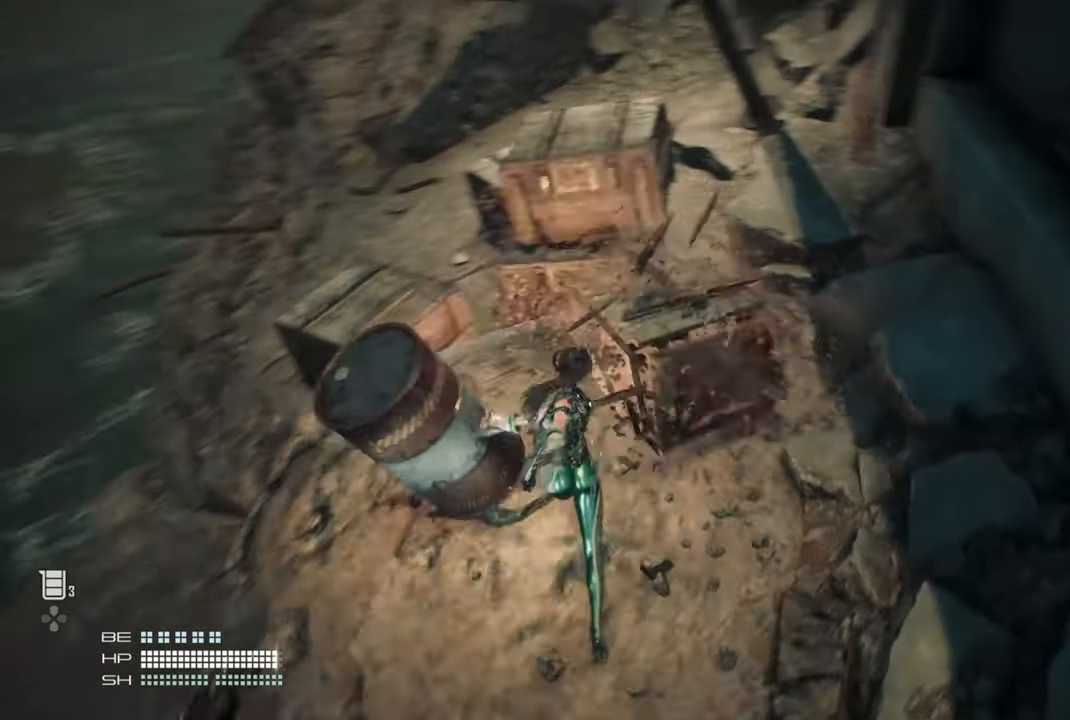
{"dt_ms": 500, "buttons": [], "left_stick": "up-left", "right_stick": "center", "events": [[17, "right_stick", "center"], [434, "left_stick", "center"], [500, "left_stick", "up-left"]]}
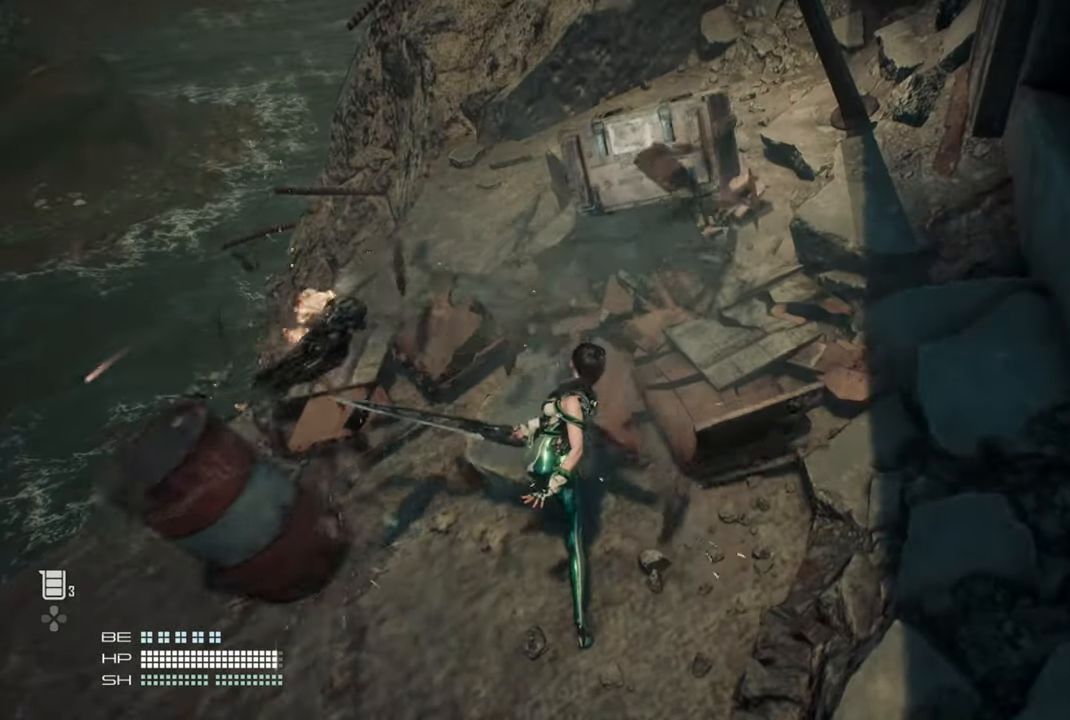
{"dt_ms": 500, "buttons": [], "left_stick": "right", "right_stick": "center", "events": [[267, "left_stick", "up-right"], [334, "left_stick", "right"]]}
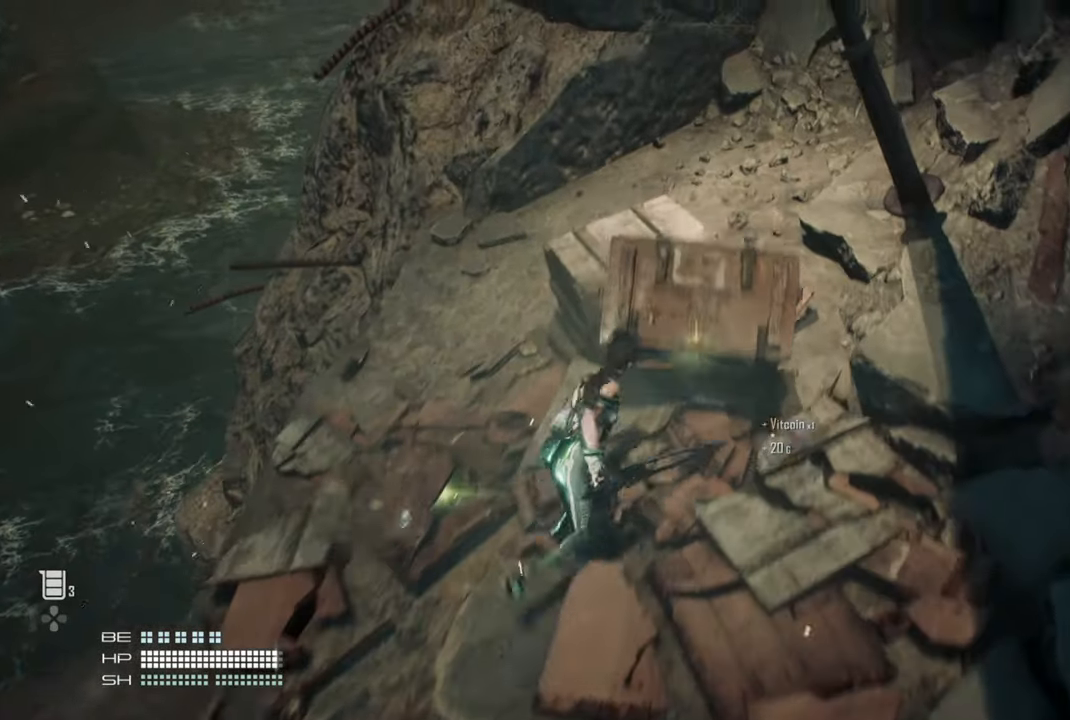
{"dt_ms": 500, "buttons": [], "left_stick": "down-left", "right_stick": "left", "events": [[50, "left_stick", "down"], [184, "right_stick", "left"], [434, "left_stick", "down-left"]]}
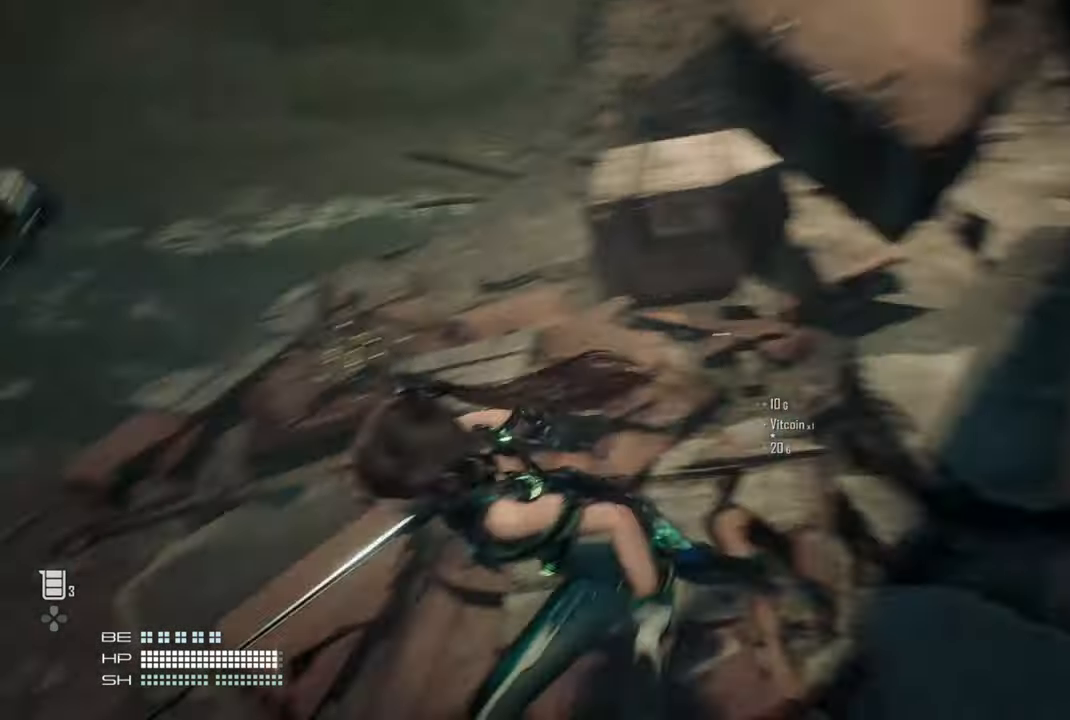
{"dt_ms": 500, "buttons": [], "left_stick": "left", "right_stick": "left", "events": [[50, "left_stick", "left"]]}
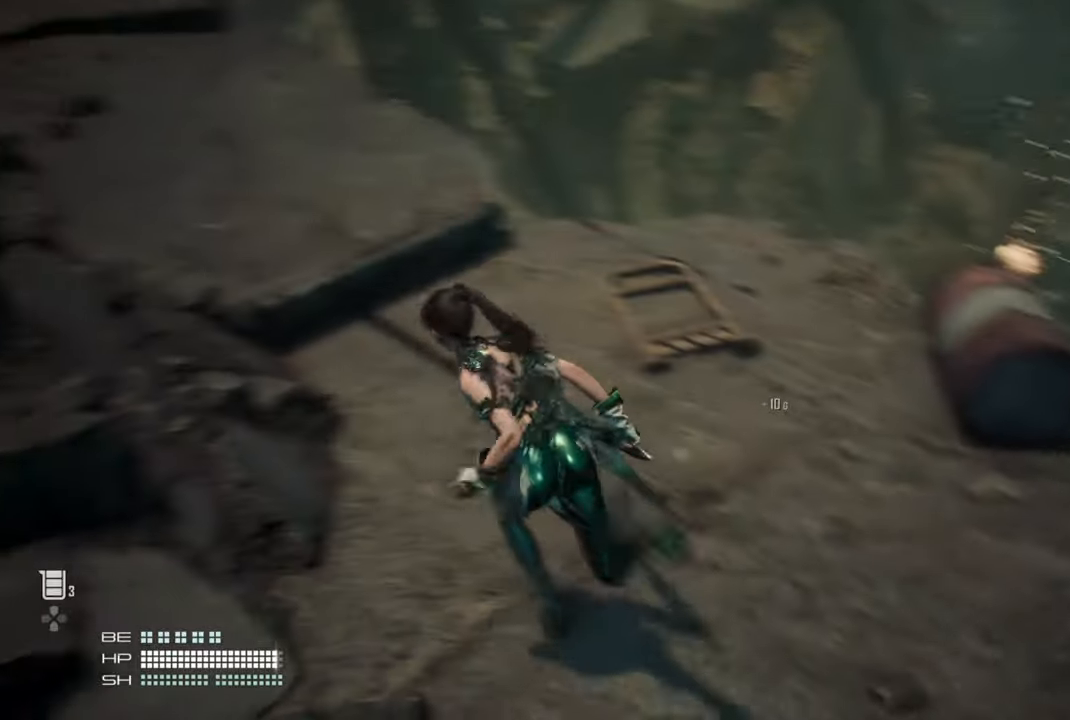
{"dt_ms": 500, "buttons": [], "left_stick": "left", "right_stick": "center", "events": [[334, "right_stick", "center"]]}
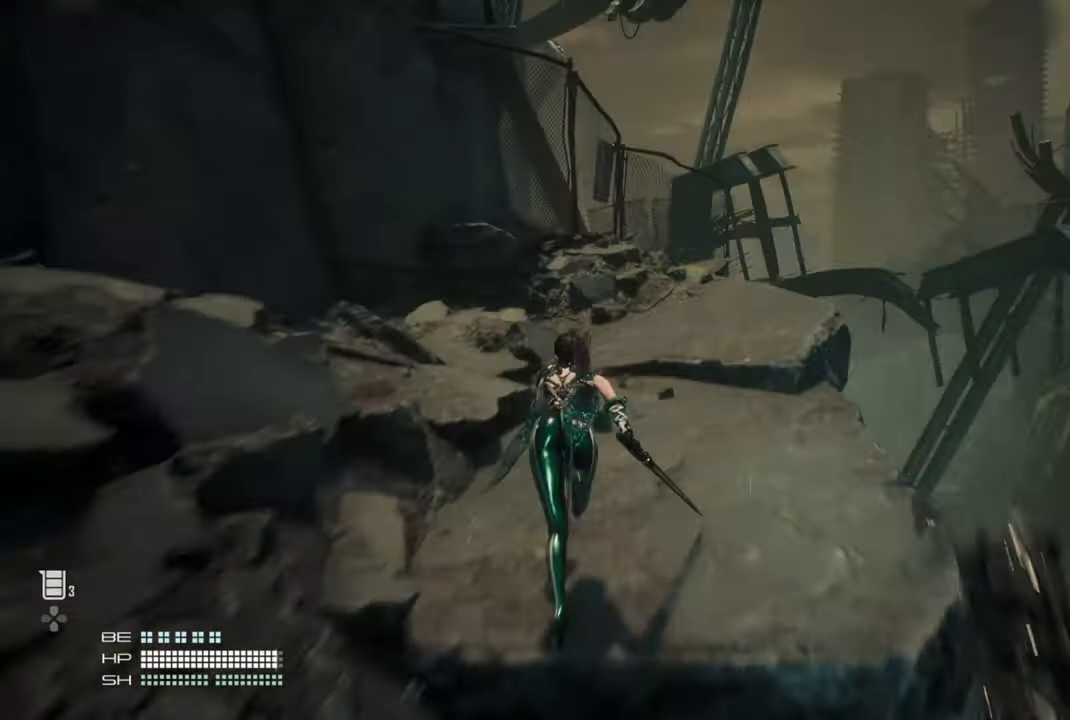
{"dt_ms": 1000, "buttons": ["CROSS"], "left_stick": "up", "right_stick": "center"}
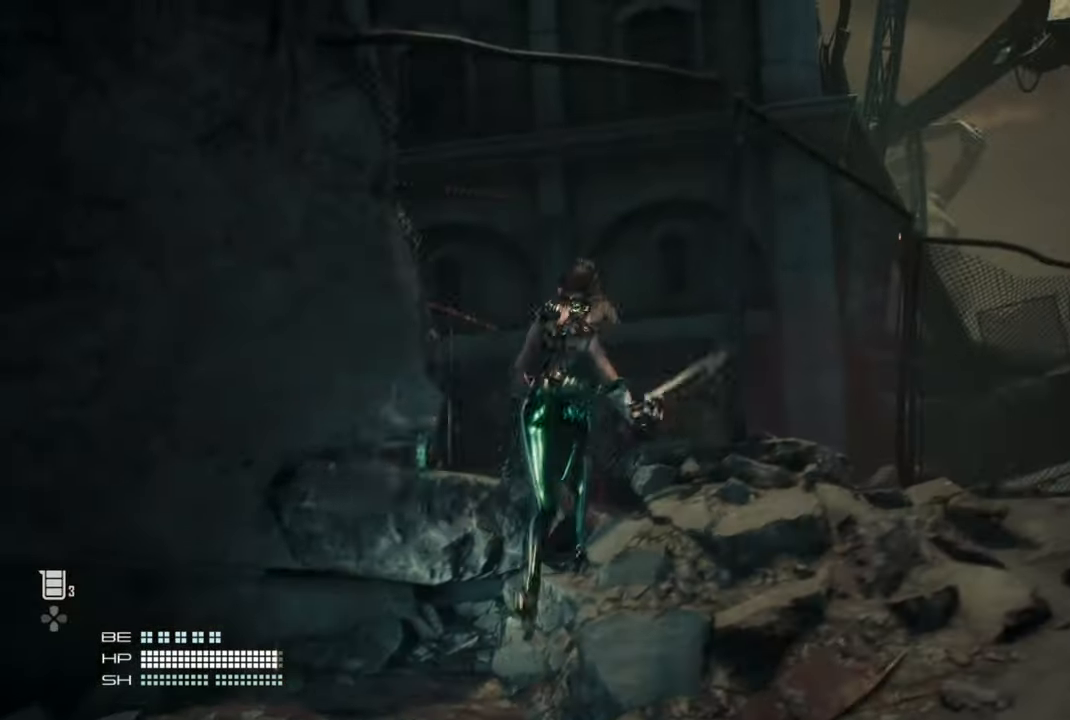
{"dt_ms": 500, "buttons": ["CROSS"], "left_stick": "up", "right_stick": "center", "events": [[300, "CROSS", "up"], [384, "CROSS", "down"]]}
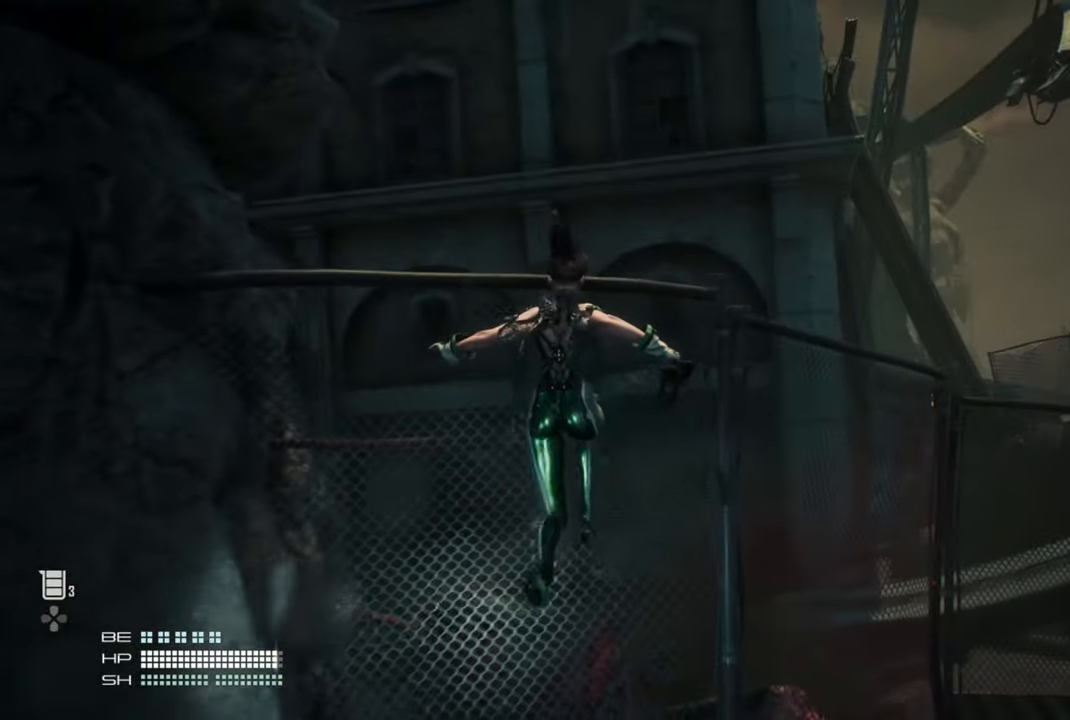
{"dt_ms": 500, "buttons": ["CROSS"], "left_stick": "up", "right_stick": "center", "events": [[134, "CROSS", "up"], [234, "CROSS", "down"], [367, "CROSS", "up"], [450, "CROSS", "down"]]}
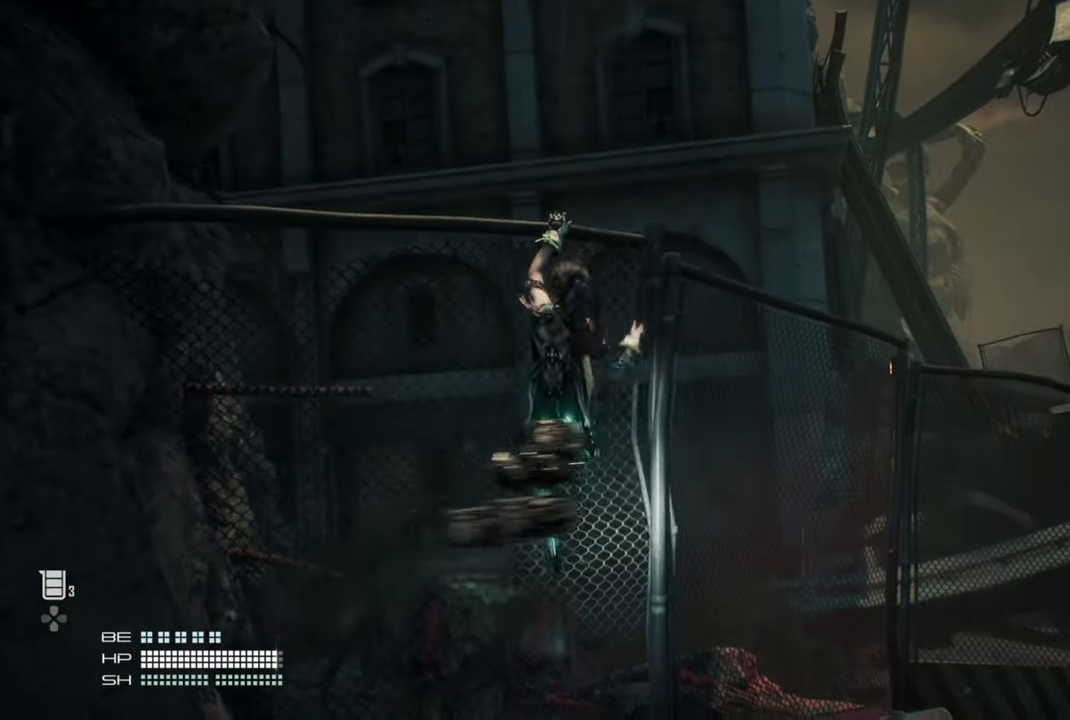
{"dt_ms": 500, "buttons": [], "left_stick": "center", "right_stick": "center", "events": [[184, "CROSS", "up"], [384, "left_stick", "center"]]}
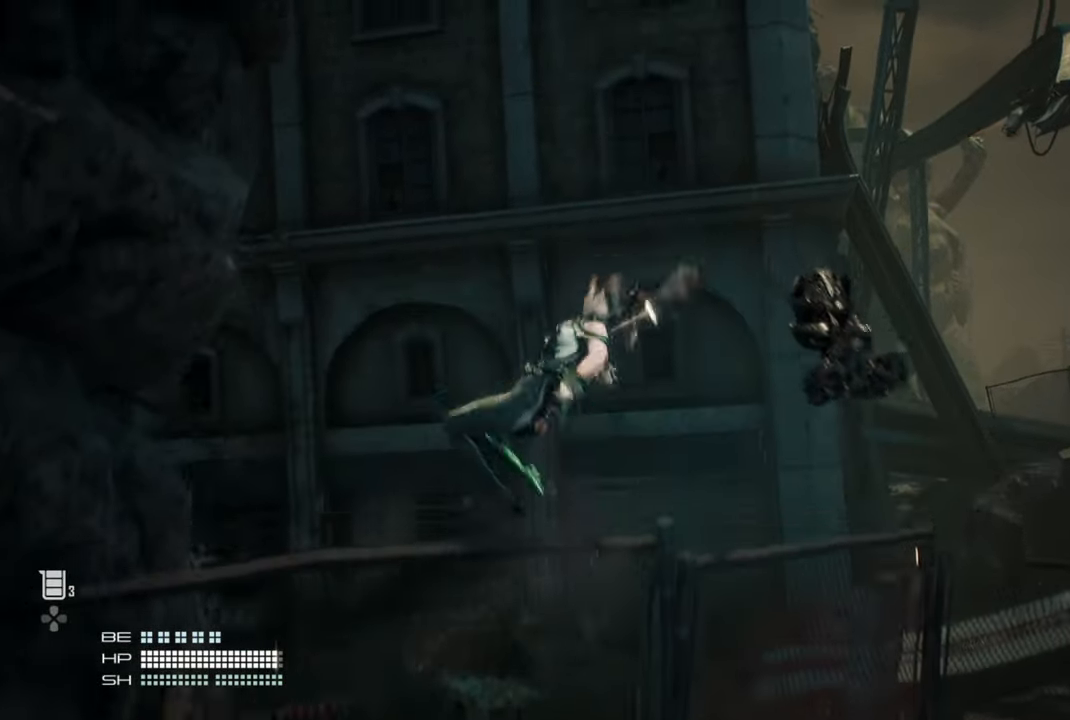
{"dt_ms": 500, "buttons": ["CROSS"], "left_stick": "up", "right_stick": "center", "events": [[84, "right_stick", "down"], [150, "right_stick", "center"], [434, "left_stick", "up"], [450, "CROSS", "down"]]}